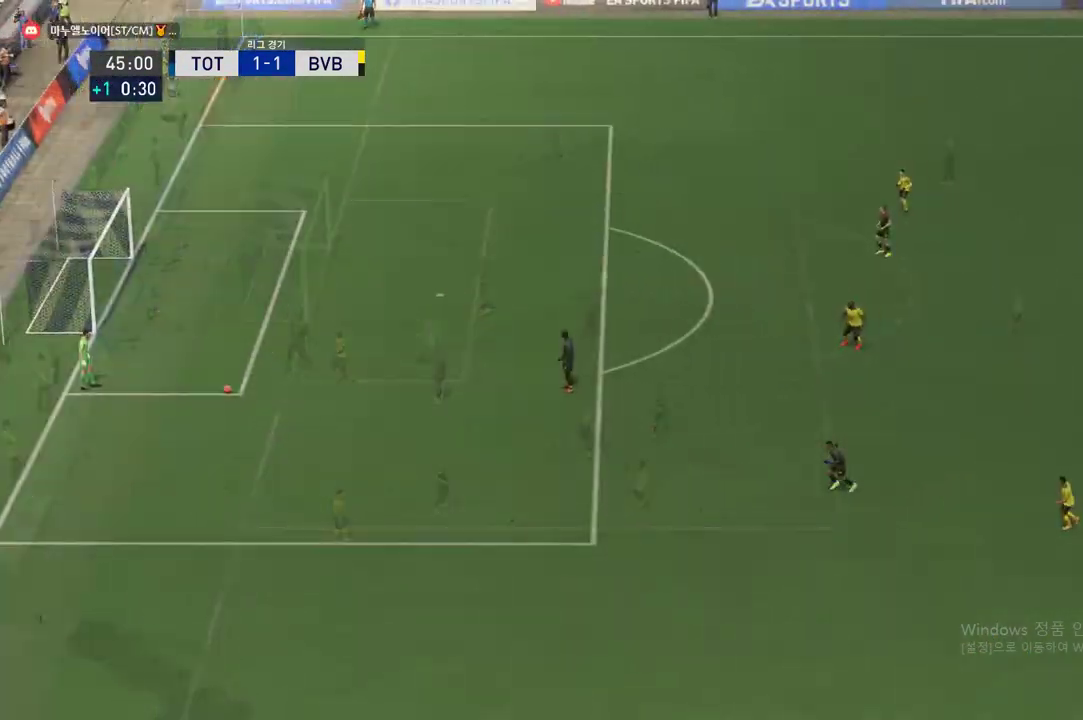
Gameplay with a controller (Xbox layout); each line is a JSON object with the inputs held at the frame after it. "events" lists button and stick changes between this image and that frame as [ms after this image, input, new state], when the widget could be followed in between. Not read: L3 R3 right_stick.
{"buttons": [], "left_stick": "left", "events": [[450, "left_stick", "left"]]}
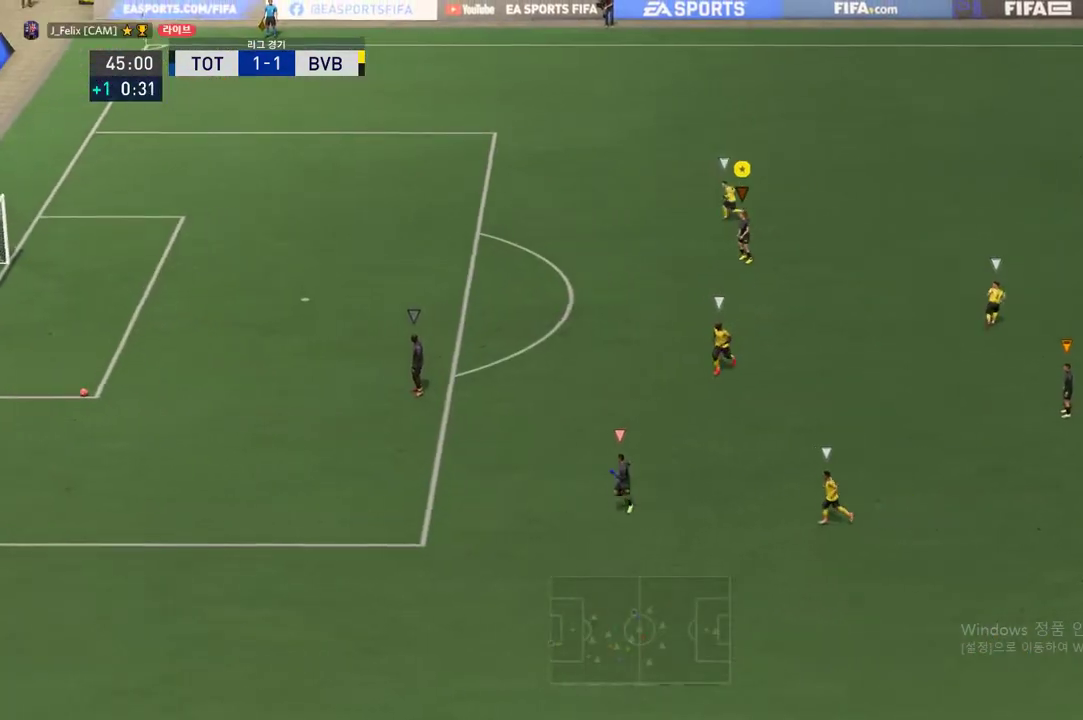
{"buttons": ["R2"], "left_stick": "up-left", "events": [[150, "R2", "down"], [167, "left_stick", "up-left"]]}
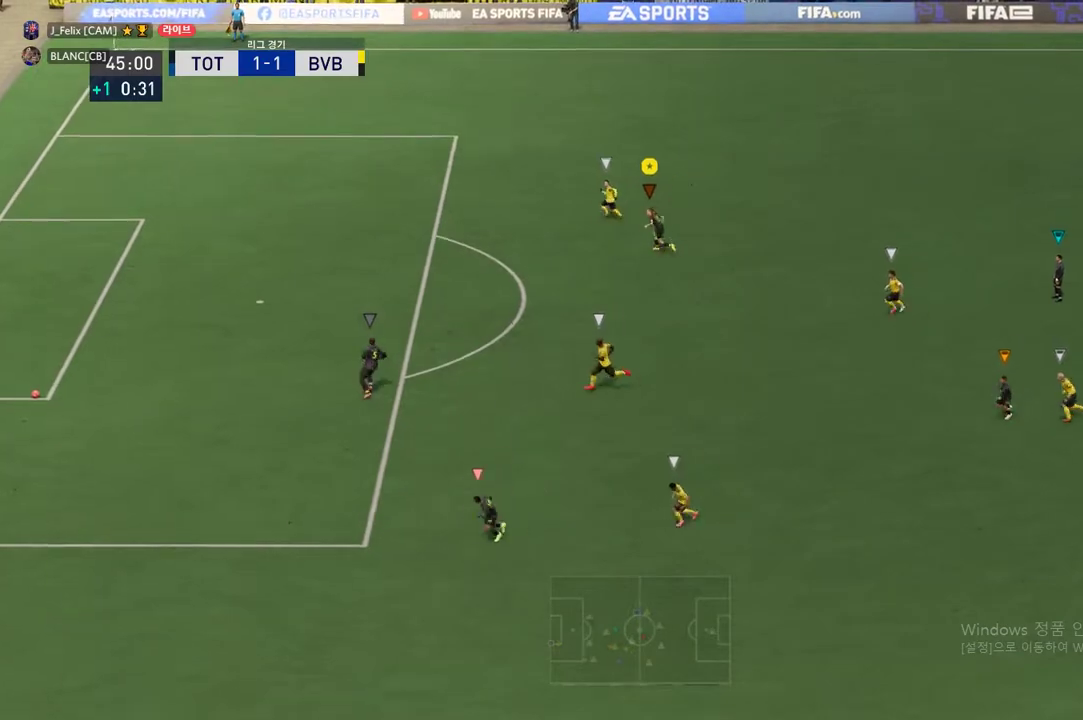
{"buttons": [], "left_stick": "center", "events": [[83, "R2", "up"], [367, "left_stick", "center"]]}
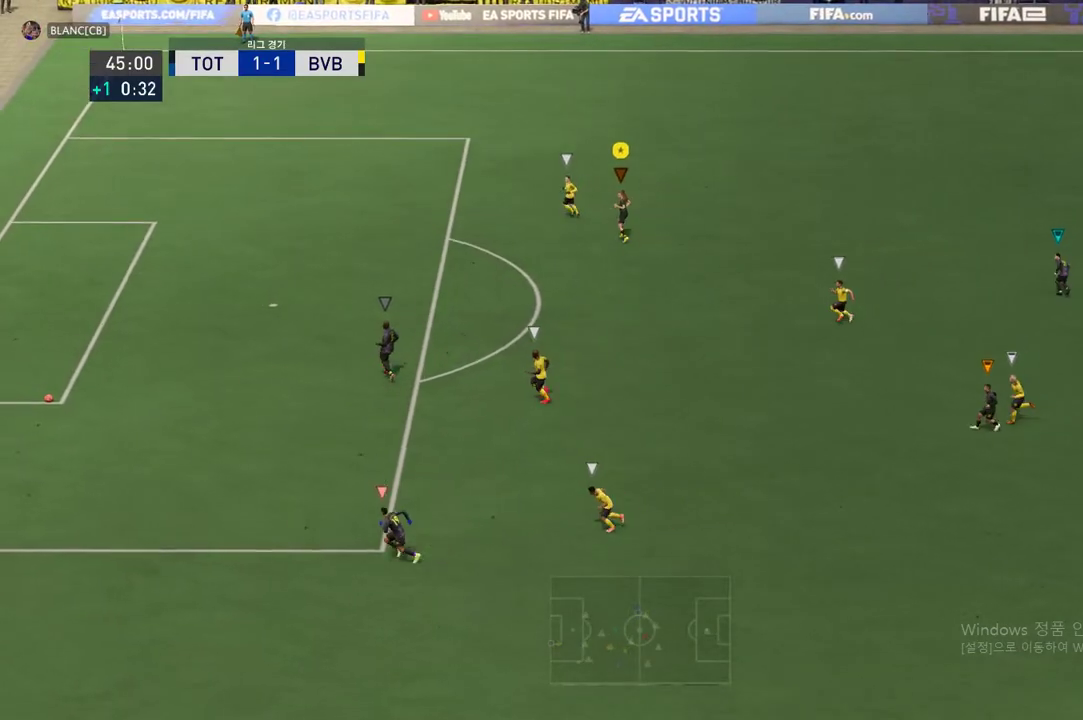
{"buttons": [], "left_stick": "center", "events": []}
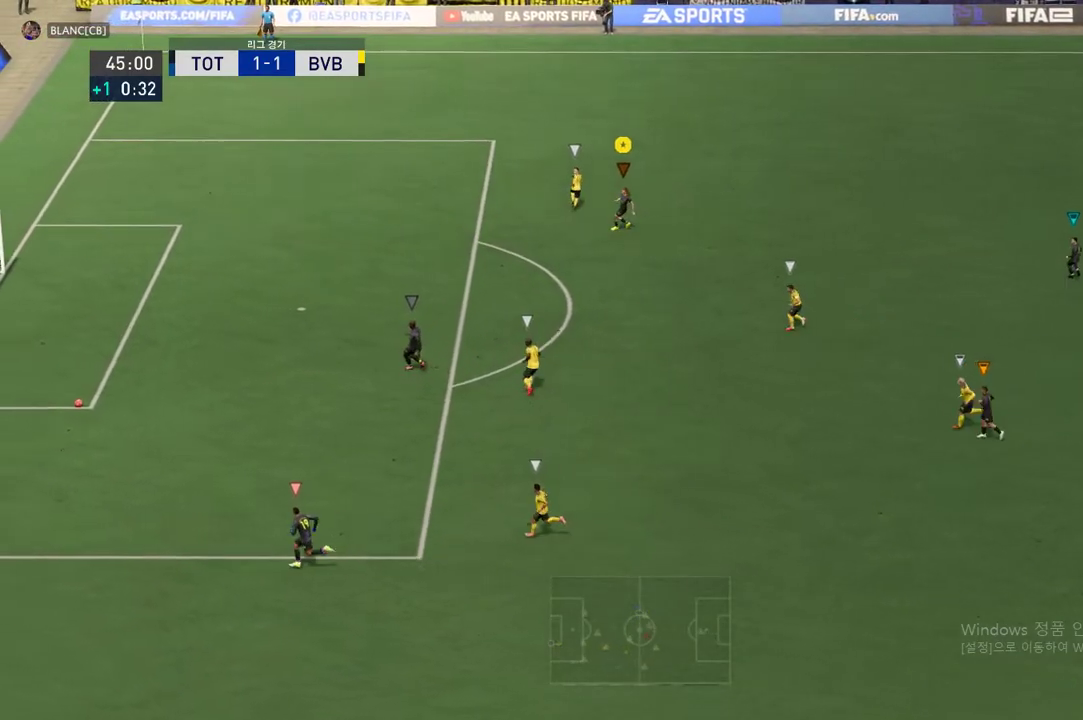
{"buttons": [], "left_stick": "center", "events": []}
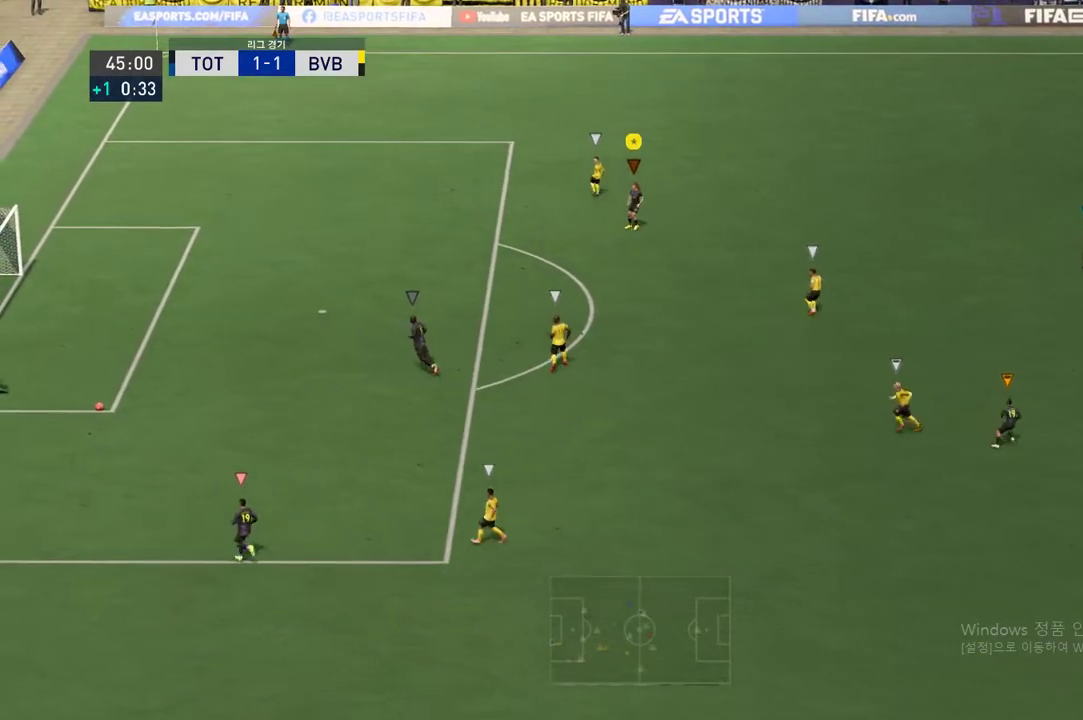
{"buttons": [], "left_stick": "center", "events": []}
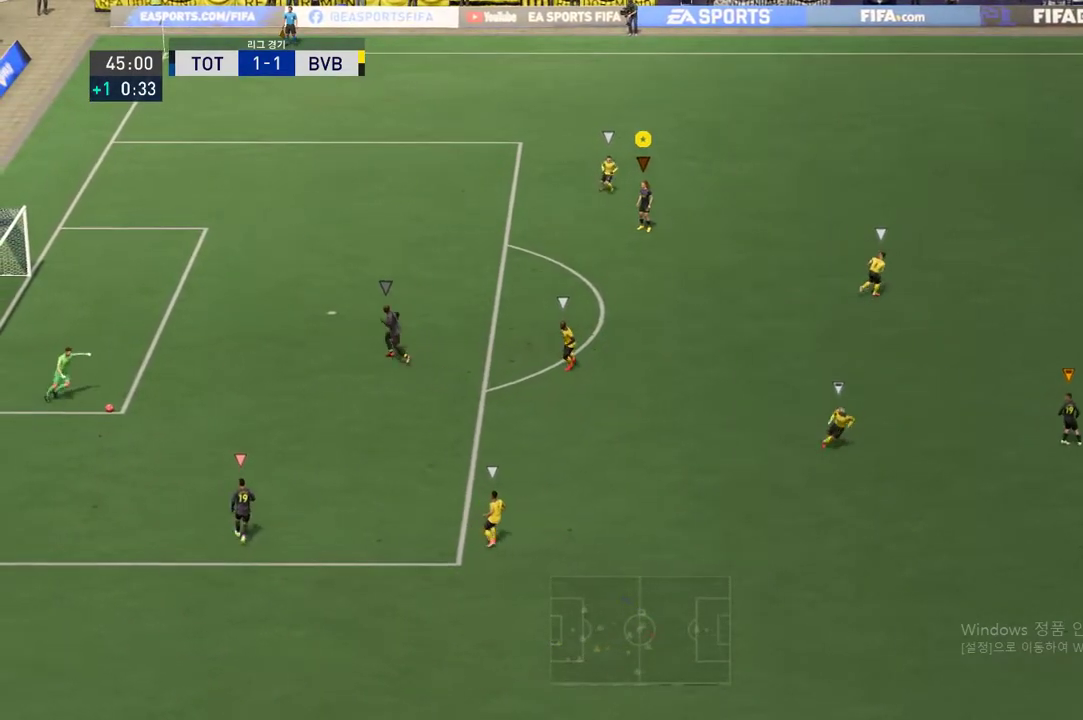
{"buttons": ["R2"], "left_stick": "right", "events": [[117, "R2", "down"], [300, "left_stick", "right"]]}
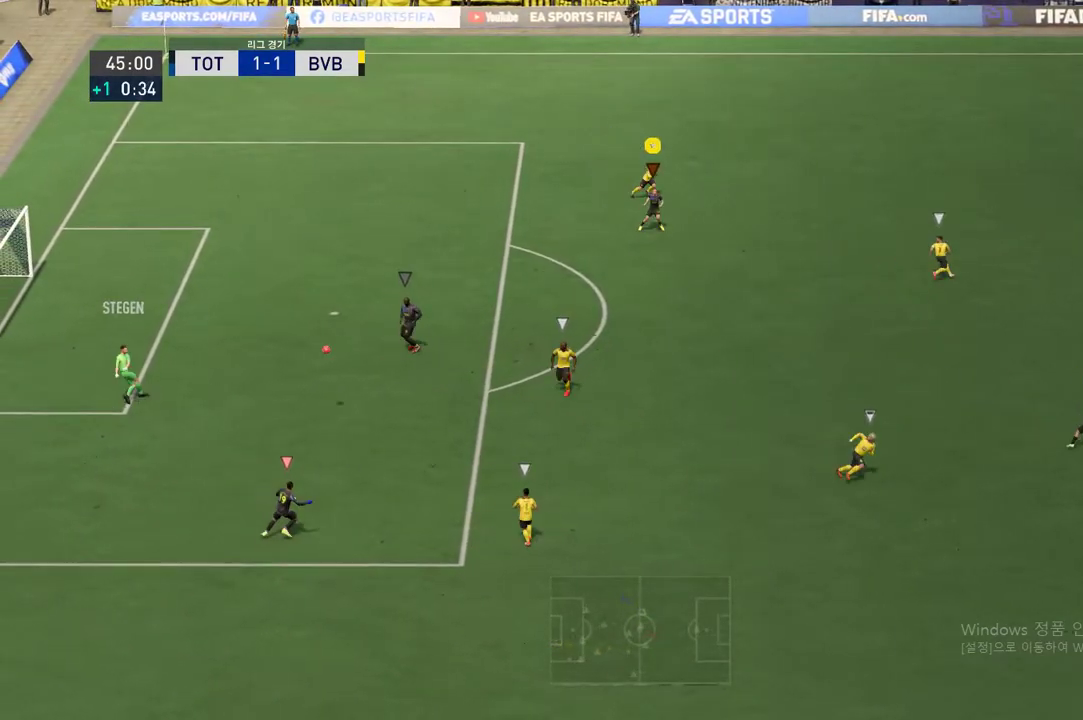
{"buttons": ["R2"], "left_stick": "right", "events": []}
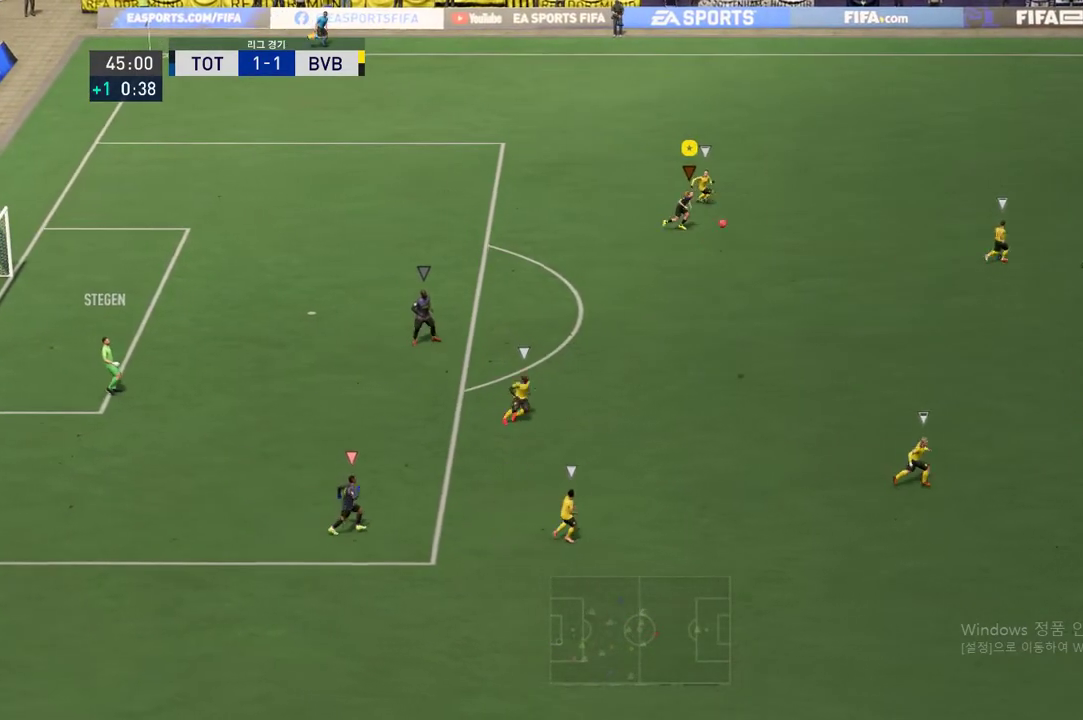
{"buttons": [], "left_stick": "up-right", "events": [[300, "R2", "up"], [400, "left_stick", "up-right"]]}
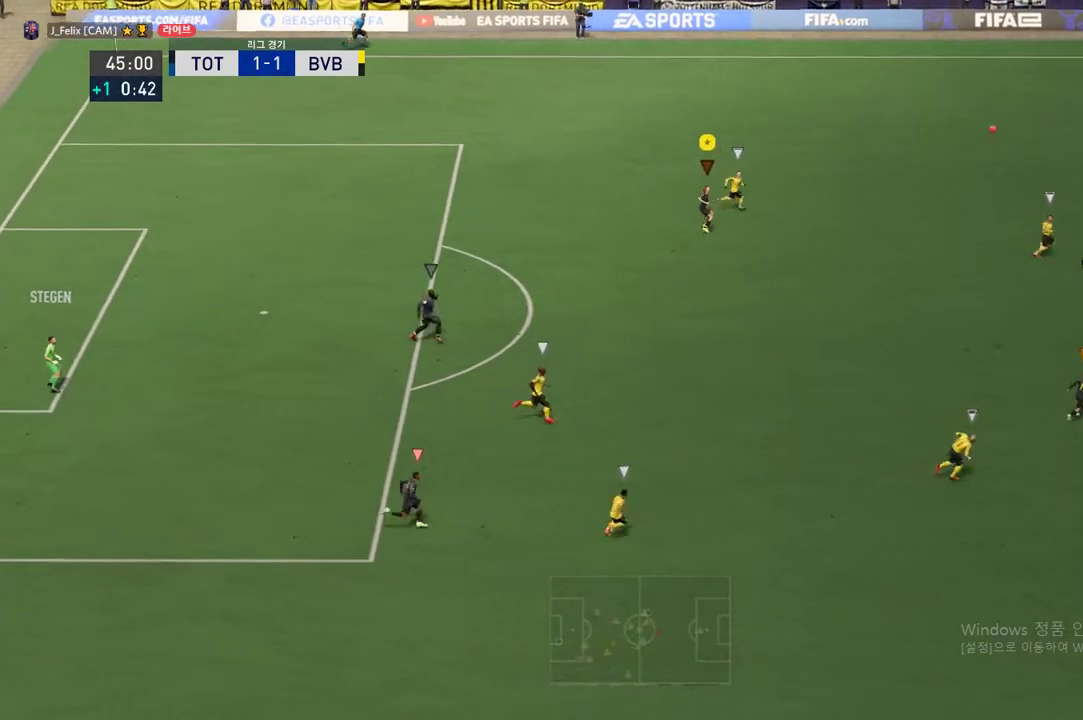
{"buttons": [], "left_stick": "right", "events": [[67, "left_stick", "center"], [150, "left_stick", "up"], [367, "left_stick", "right"]]}
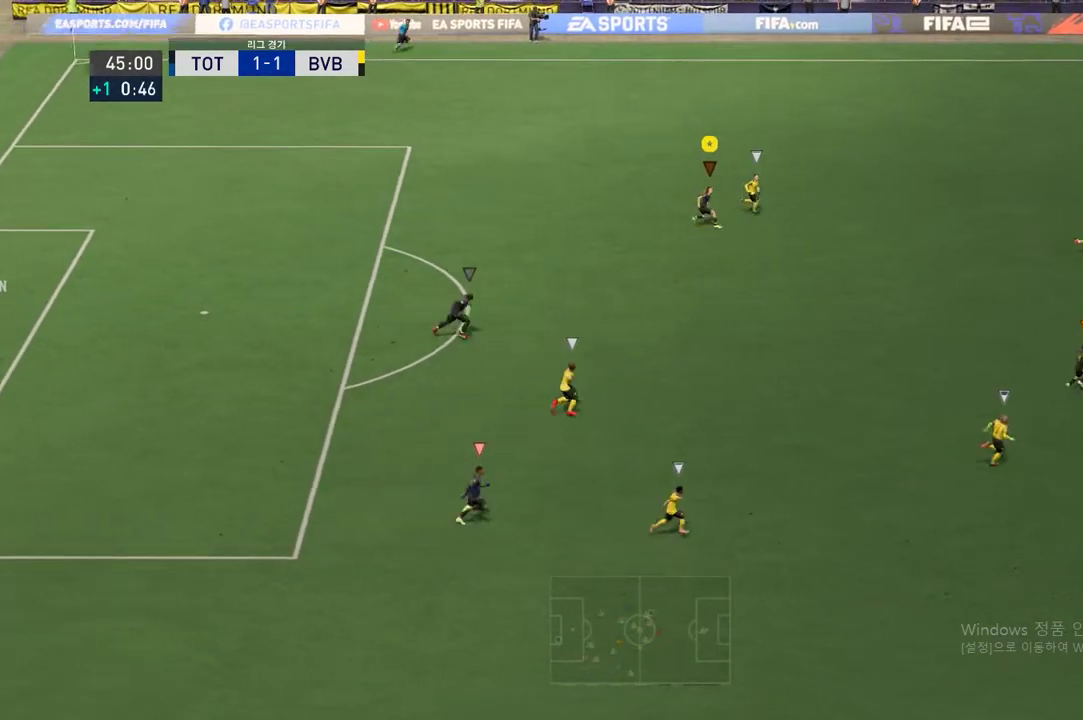
{"buttons": [], "left_stick": "center", "events": [[150, "left_stick", "center"]]}
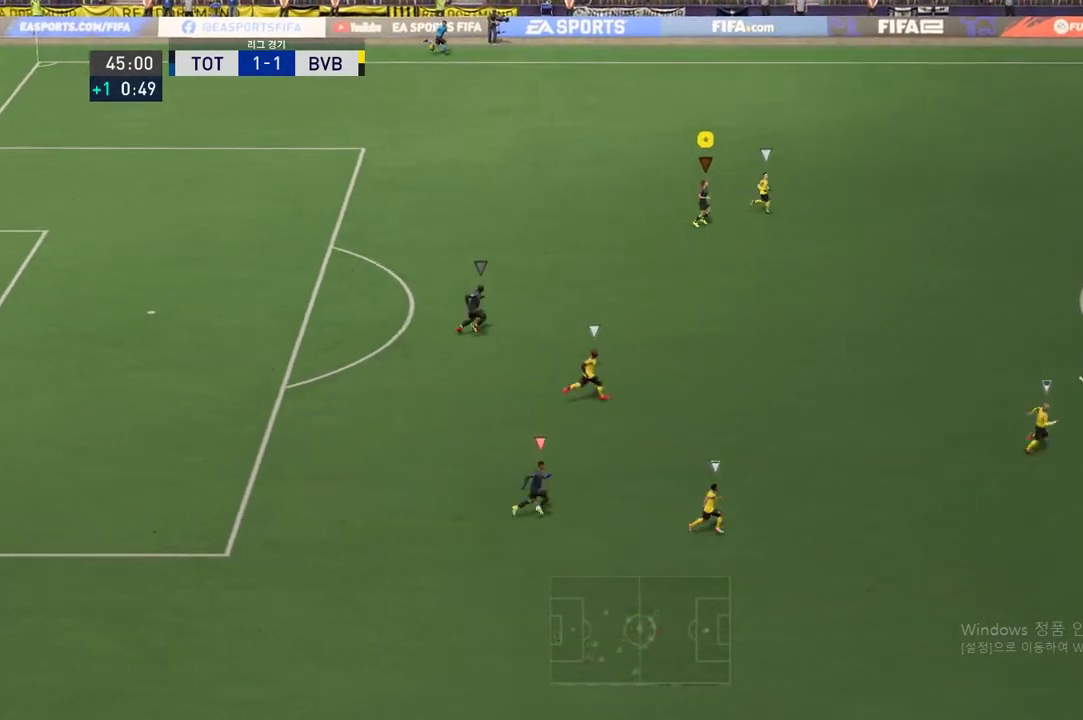
{"buttons": [], "left_stick": "left", "events": [[284, "left_stick", "right"], [401, "left_stick", "center"], [501, "left_stick", "left"]]}
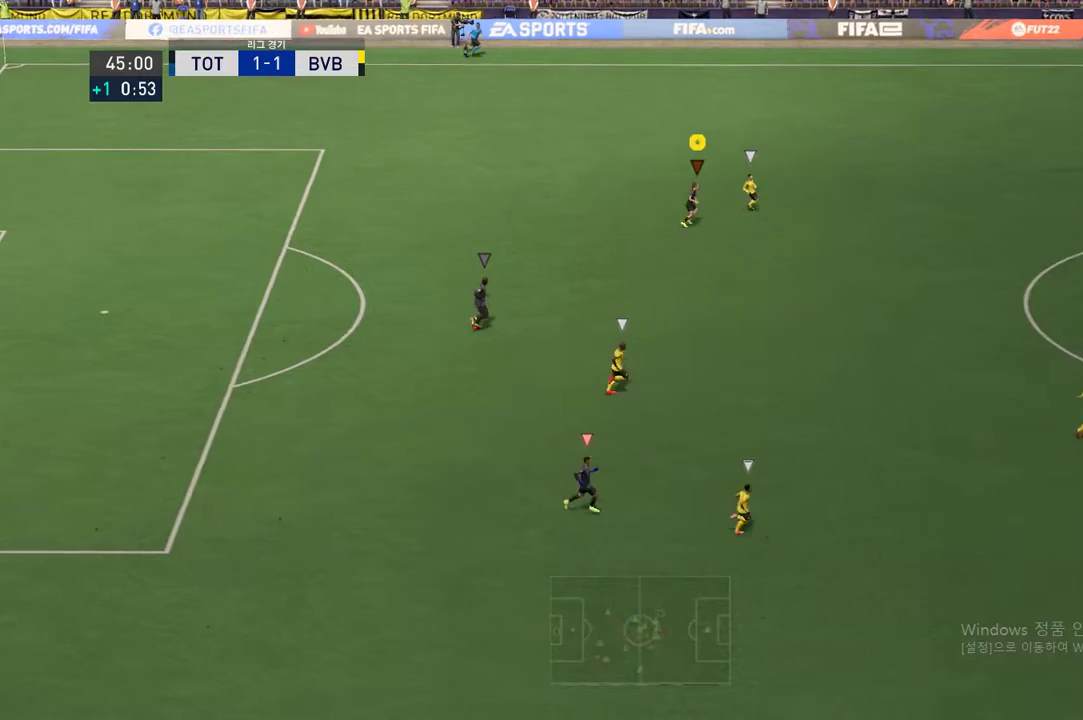
{"buttons": [], "left_stick": "left", "events": []}
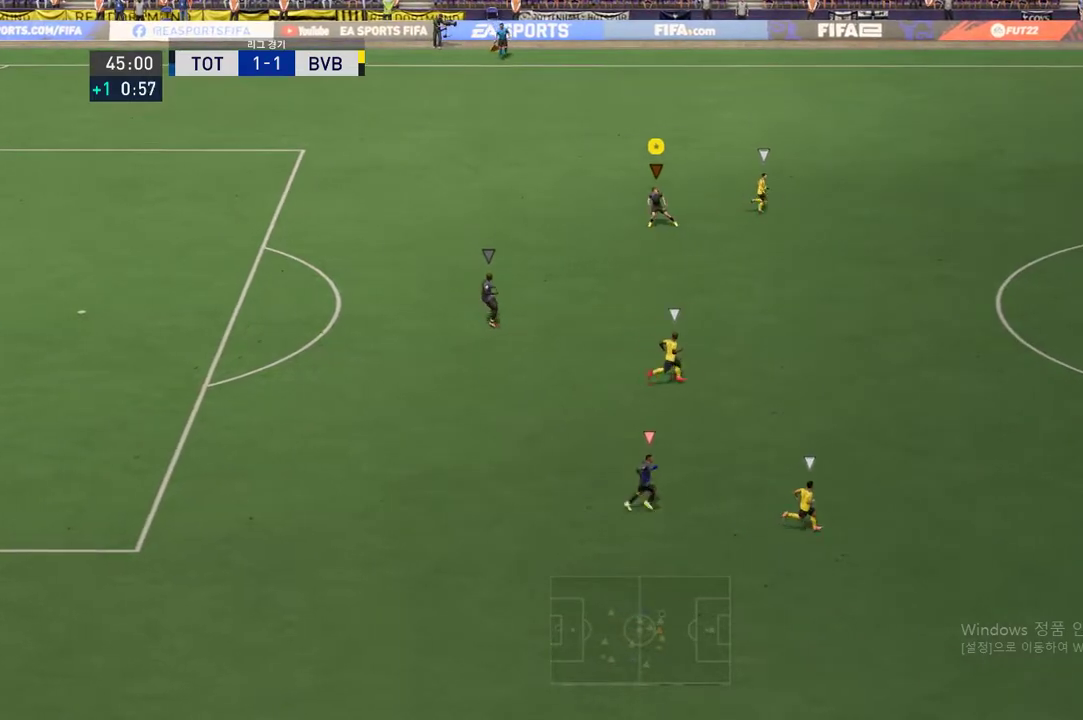
{"buttons": ["L2"], "left_stick": "center", "events": [[17, "left_stick", "down"], [84, "L2", "down"], [184, "left_stick", "center"], [334, "left_stick", "right"], [417, "left_stick", "center"]]}
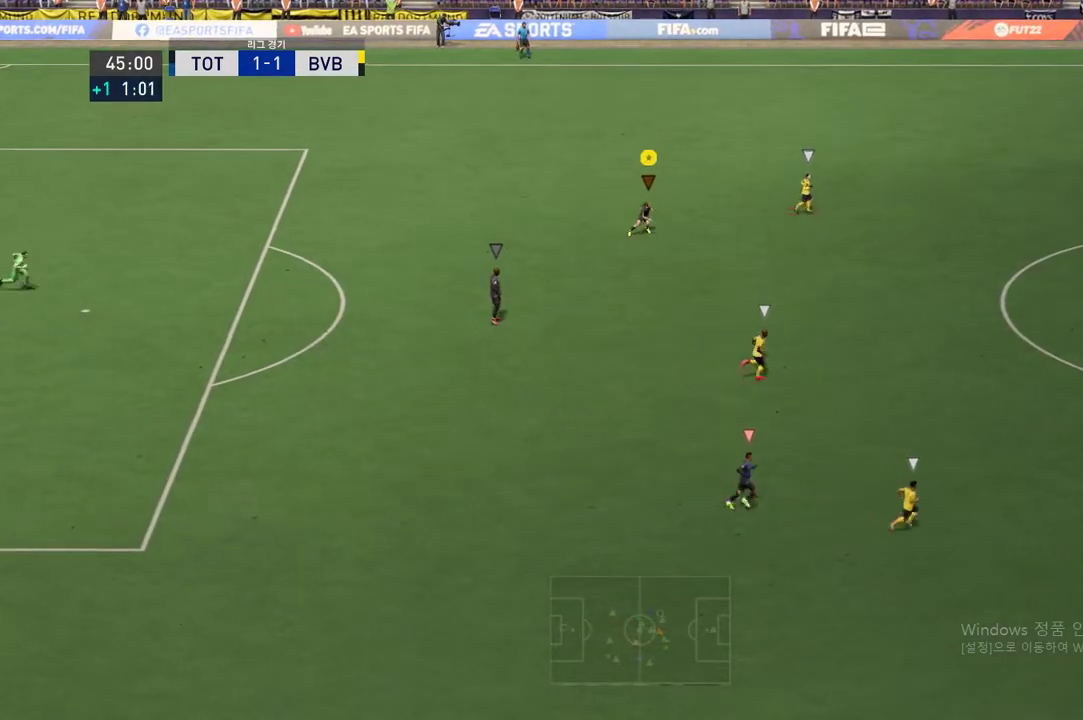
{"buttons": ["L2"], "left_stick": "right", "events": [[17, "left_stick", "right"], [334, "left_stick", "center"], [467, "left_stick", "right"]]}
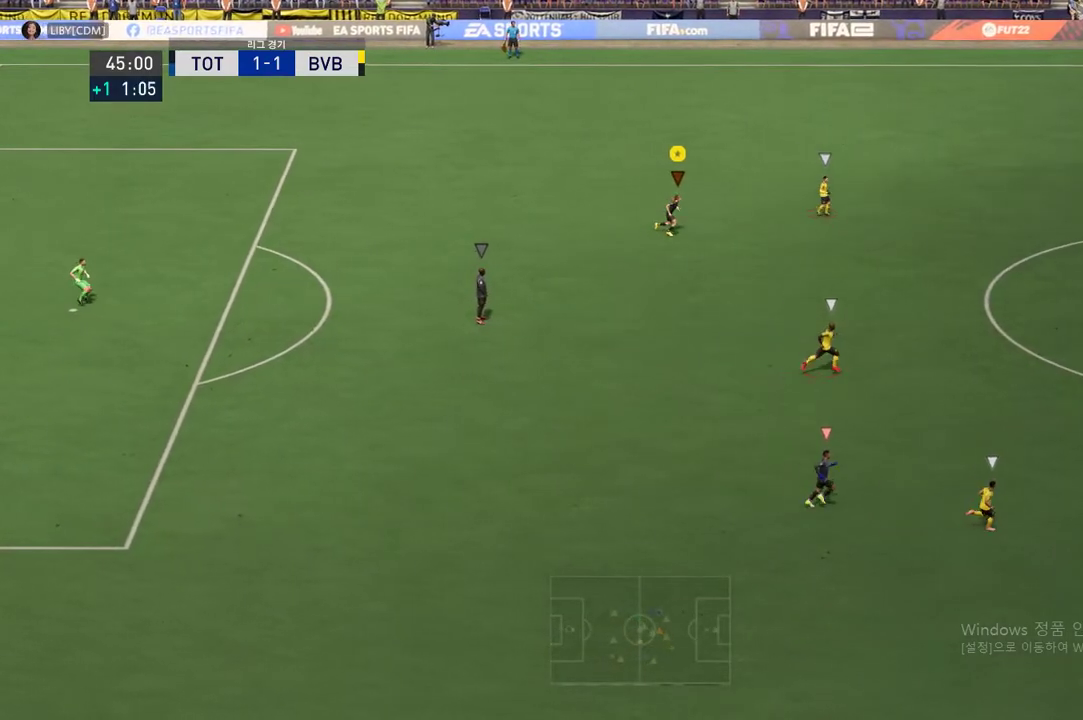
{"buttons": ["L2"], "left_stick": "center", "events": [[84, "left_stick", "center"], [284, "left_stick", "right"], [351, "left_stick", "center"]]}
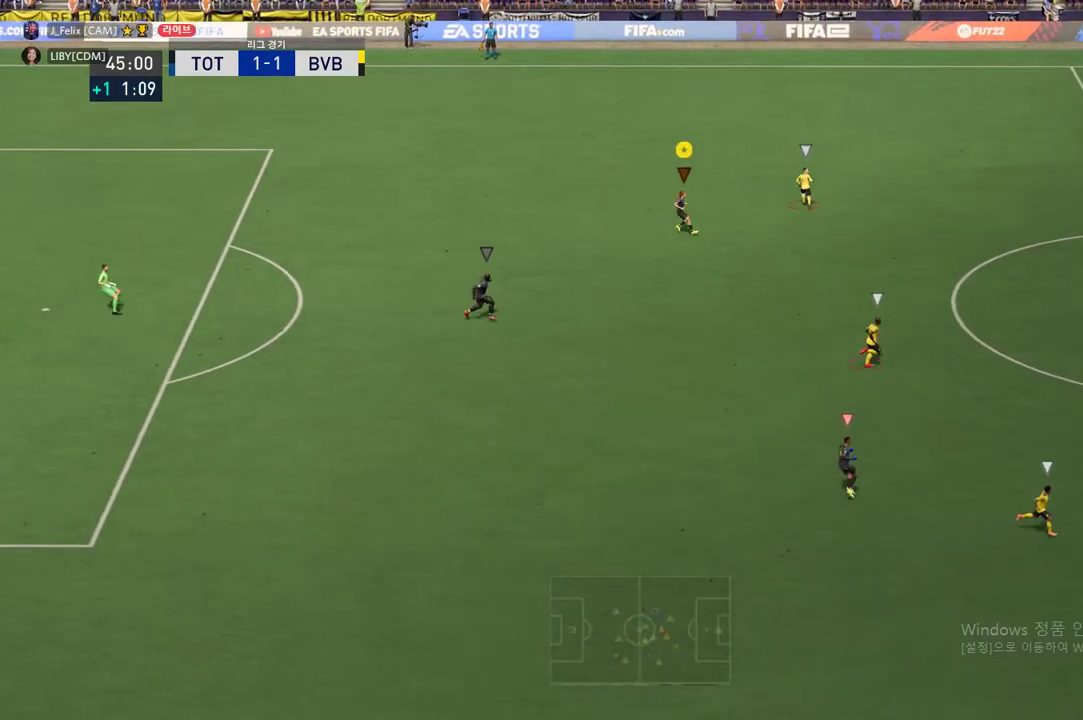
{"buttons": ["L2"], "left_stick": "right", "events": [[317, "left_stick", "right"]]}
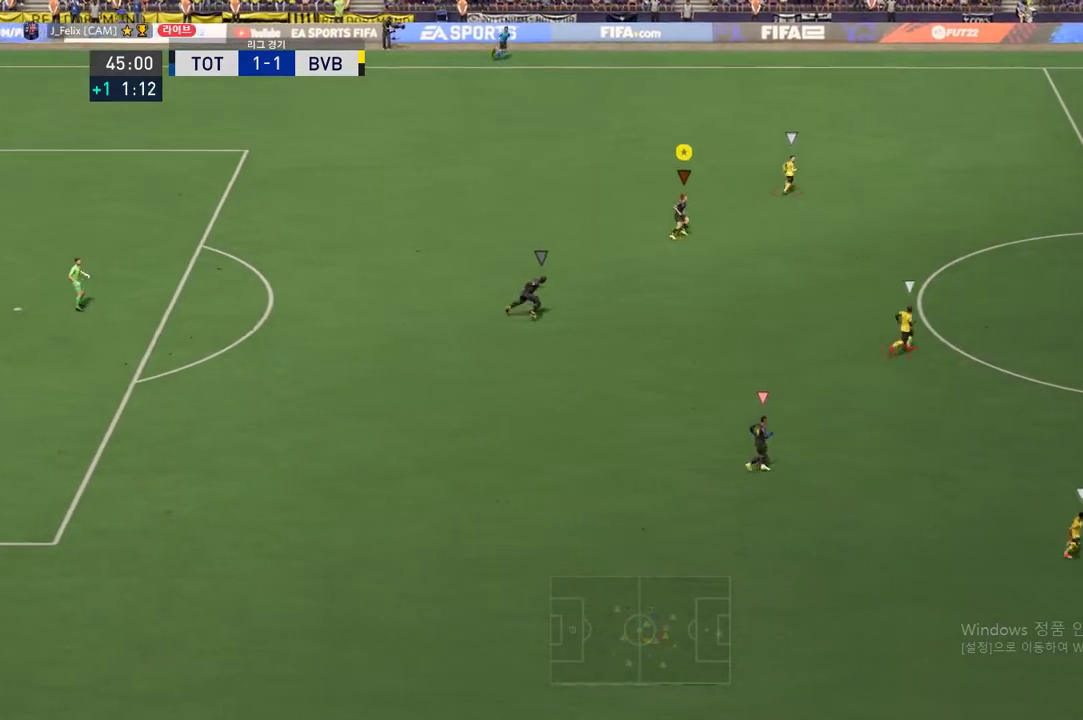
{"buttons": ["L2"], "left_stick": "up", "events": [[67, "L2", "up"], [184, "left_stick", "up-right"], [401, "left_stick", "up"], [451, "L2", "down"]]}
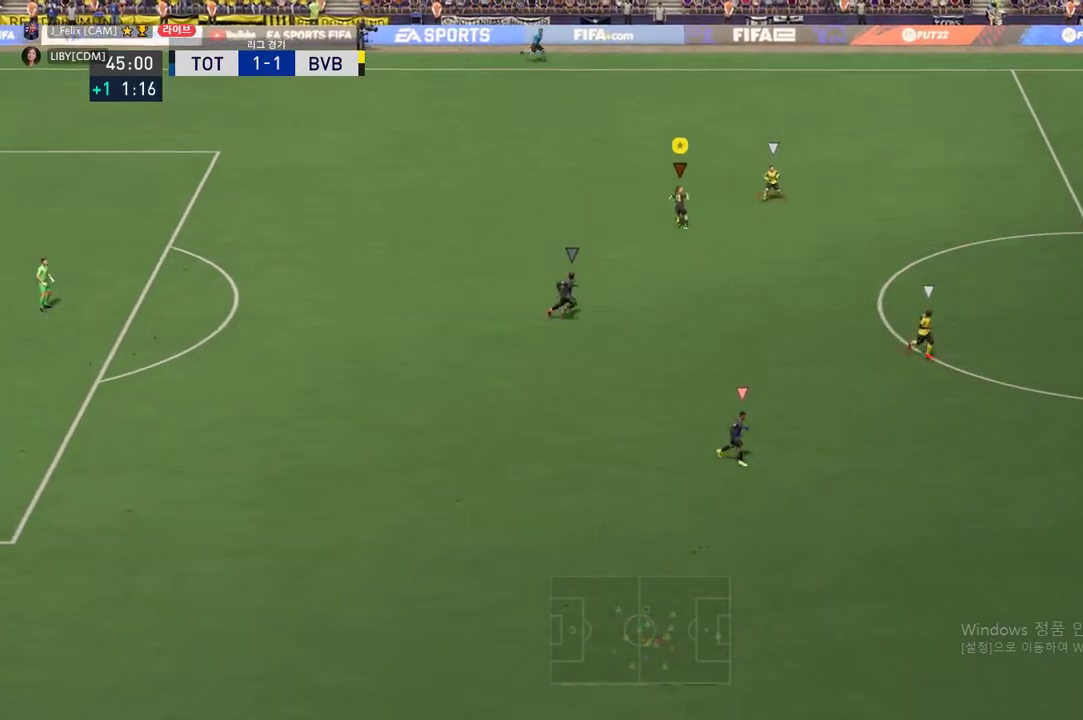
{"buttons": ["L2"], "left_stick": "down-left", "events": [[217, "left_stick", "center"], [367, "left_stick", "down"], [484, "left_stick", "down-left"]]}
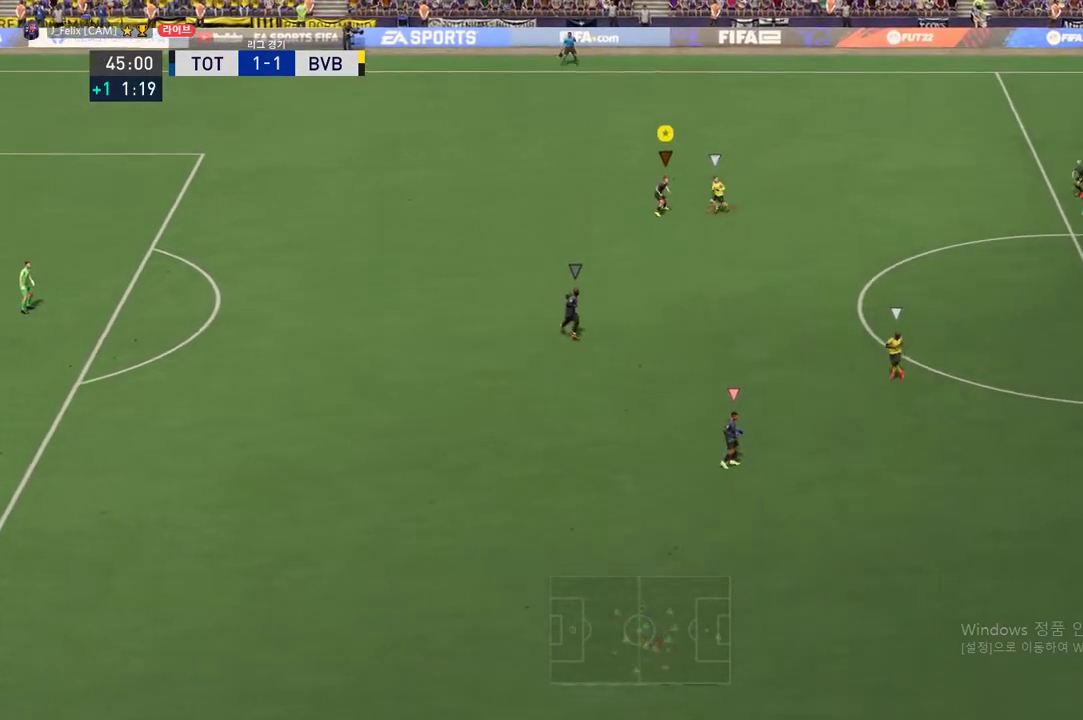
{"buttons": ["R2"], "left_stick": "down-left", "events": [[167, "R2", "down"], [217, "L2", "up"]]}
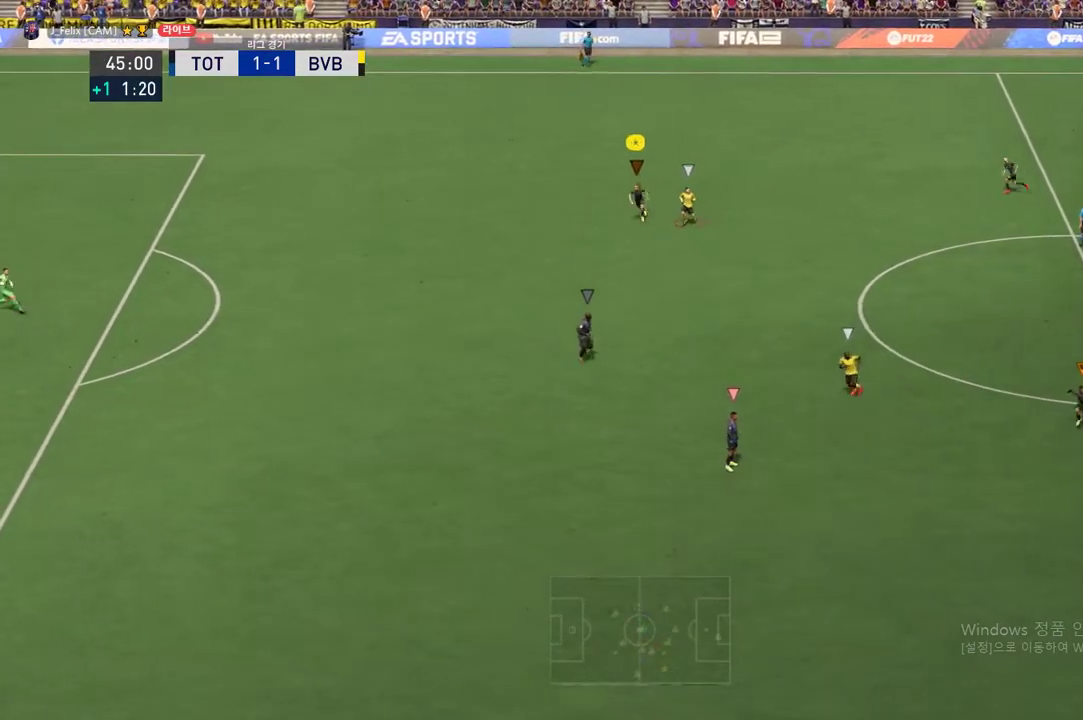
{"buttons": [], "left_stick": "down-left", "events": [[417, "R2", "up"]]}
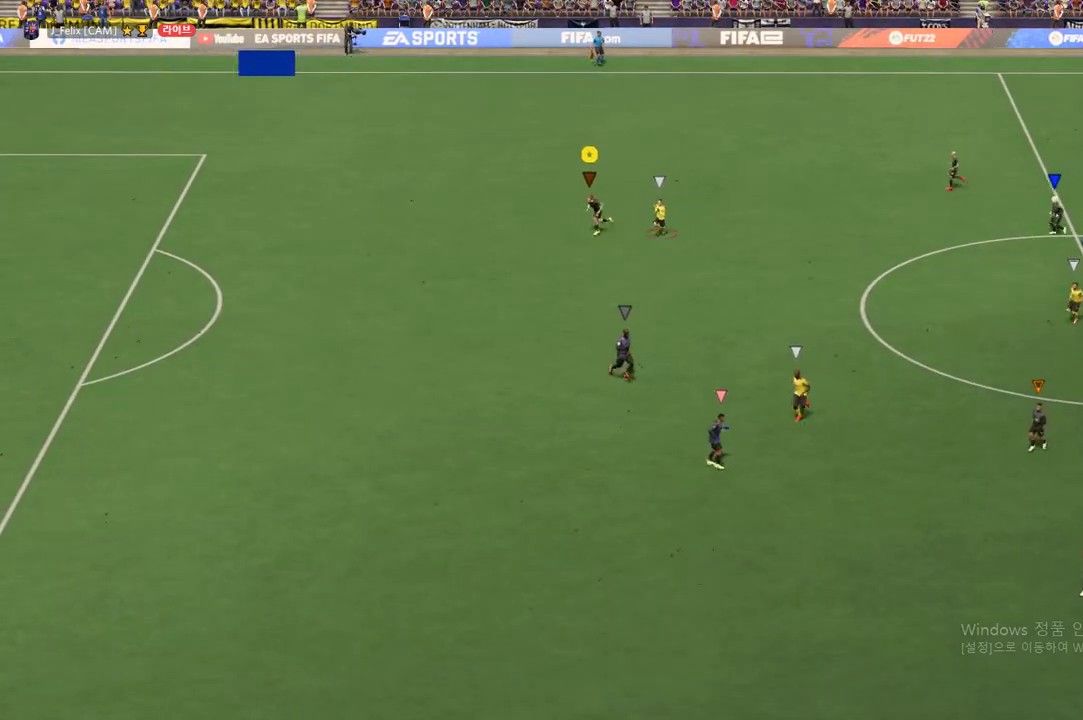
{"buttons": ["A"], "left_stick": "center", "events": [[150, "left_stick", "down"], [417, "A", "down"], [450, "left_stick", "center"]]}
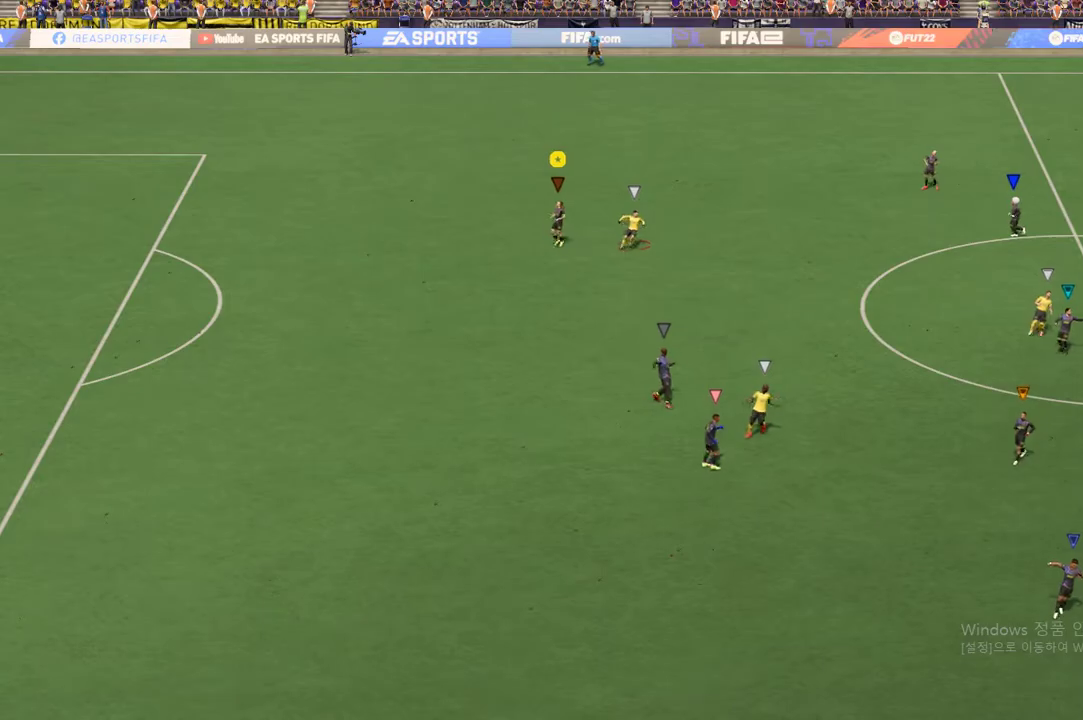
{"buttons": [], "left_stick": "center", "events": [[34, "A", "up"], [167, "A", "down"], [284, "A", "up"], [351, "A", "down"], [484, "A", "up"]]}
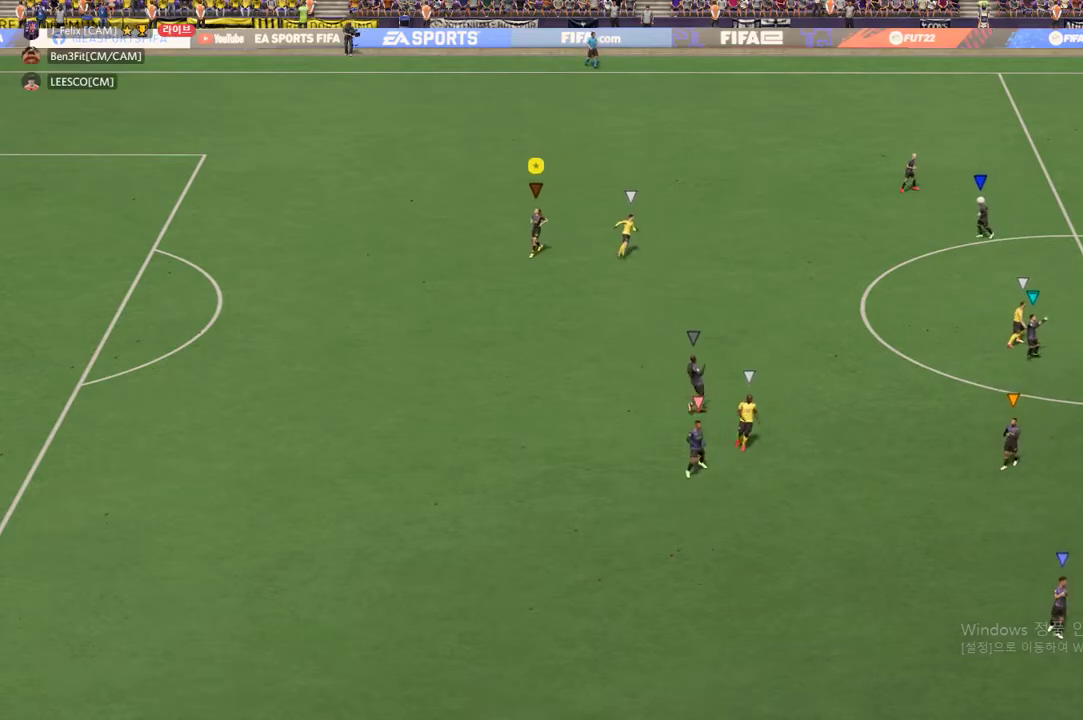
{"buttons": [], "left_stick": "center", "events": []}